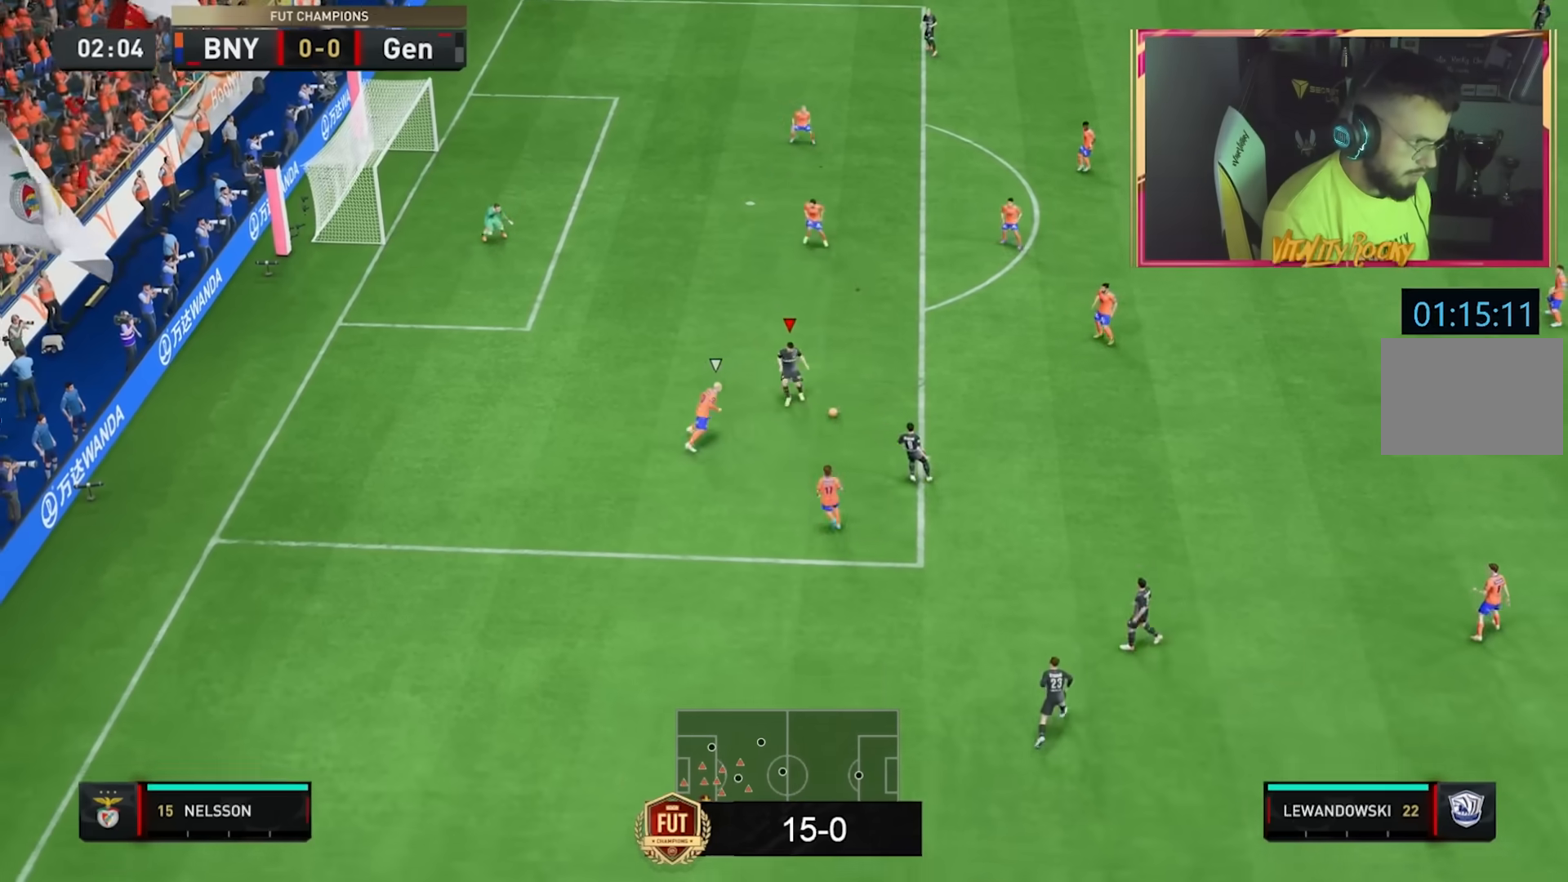
Gameplay with a controller (PlayStation layout); each line is a JSON object with the inputs held at the frame after it. "events" lists button and stick changes between this image and that frame as [ms after this image, input, new state], when the widget could be followed in between. Not read: L3 R3.
{"buttons": [], "left_stick": "right", "right_stick": "center", "events": []}
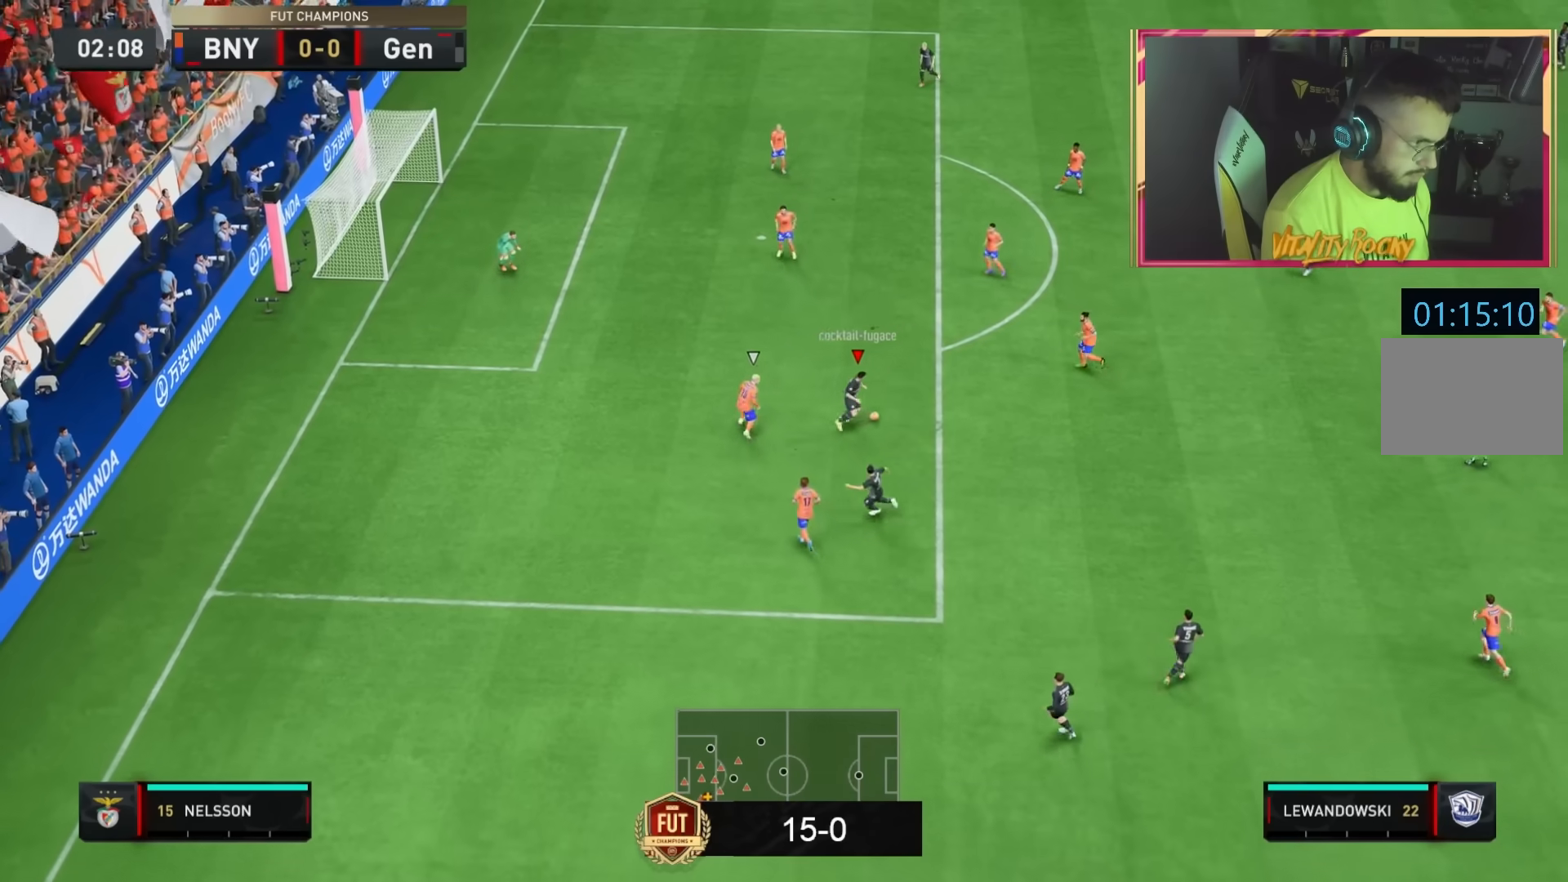
{"buttons": [], "left_stick": "up", "right_stick": "center", "events": [[66, "left_stick", "up-right"], [434, "left_stick", "up"]]}
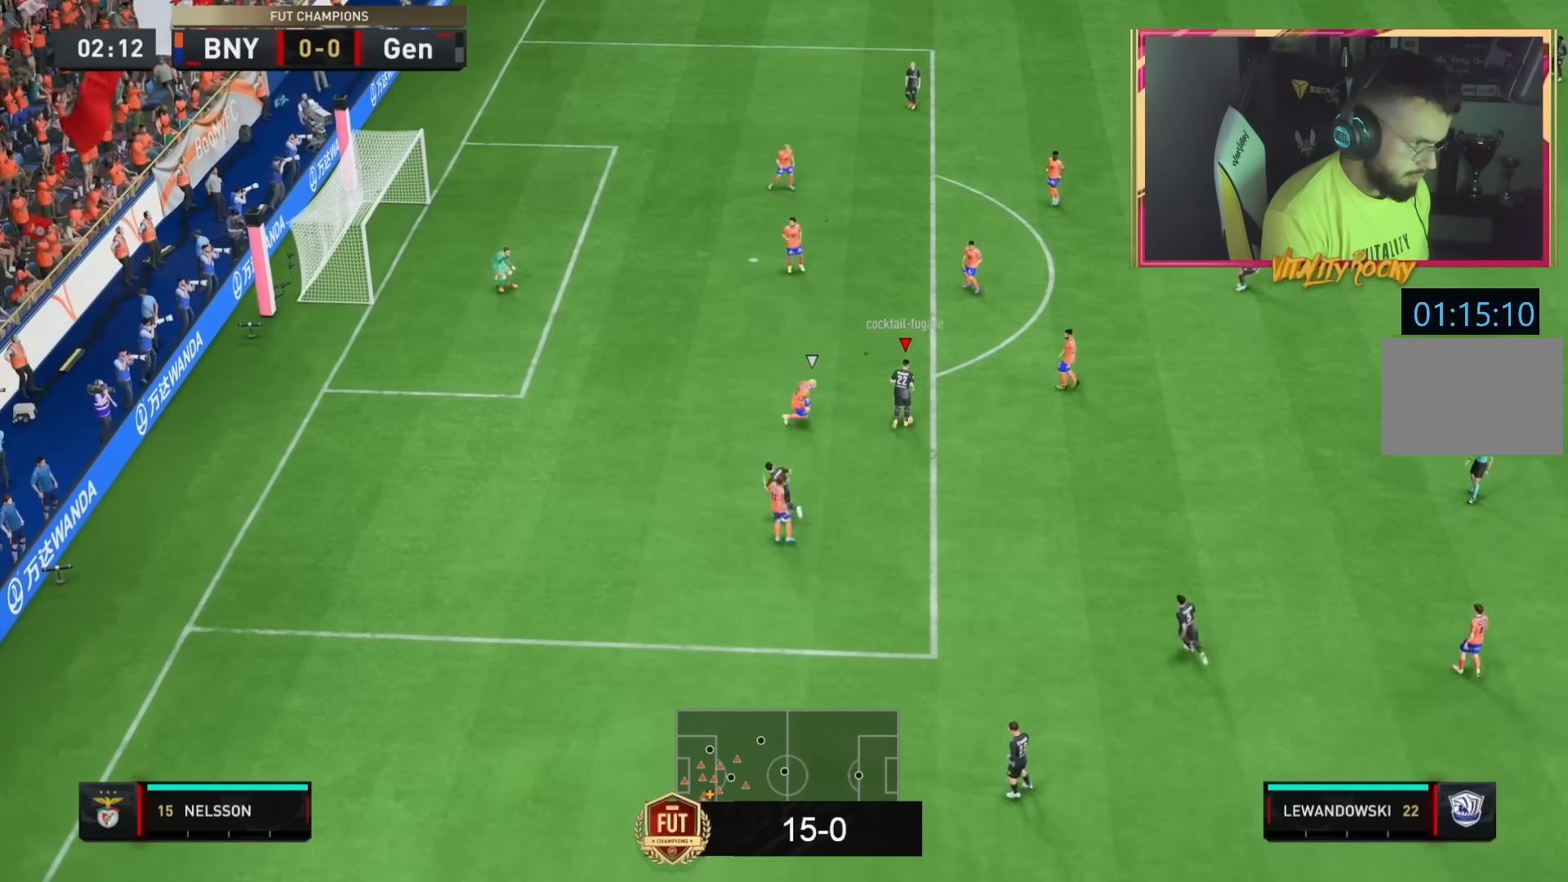
{"buttons": ["L1"], "left_stick": "center", "right_stick": "center", "events": [[434, "left_stick", "center"], [467, "L1", "down"]]}
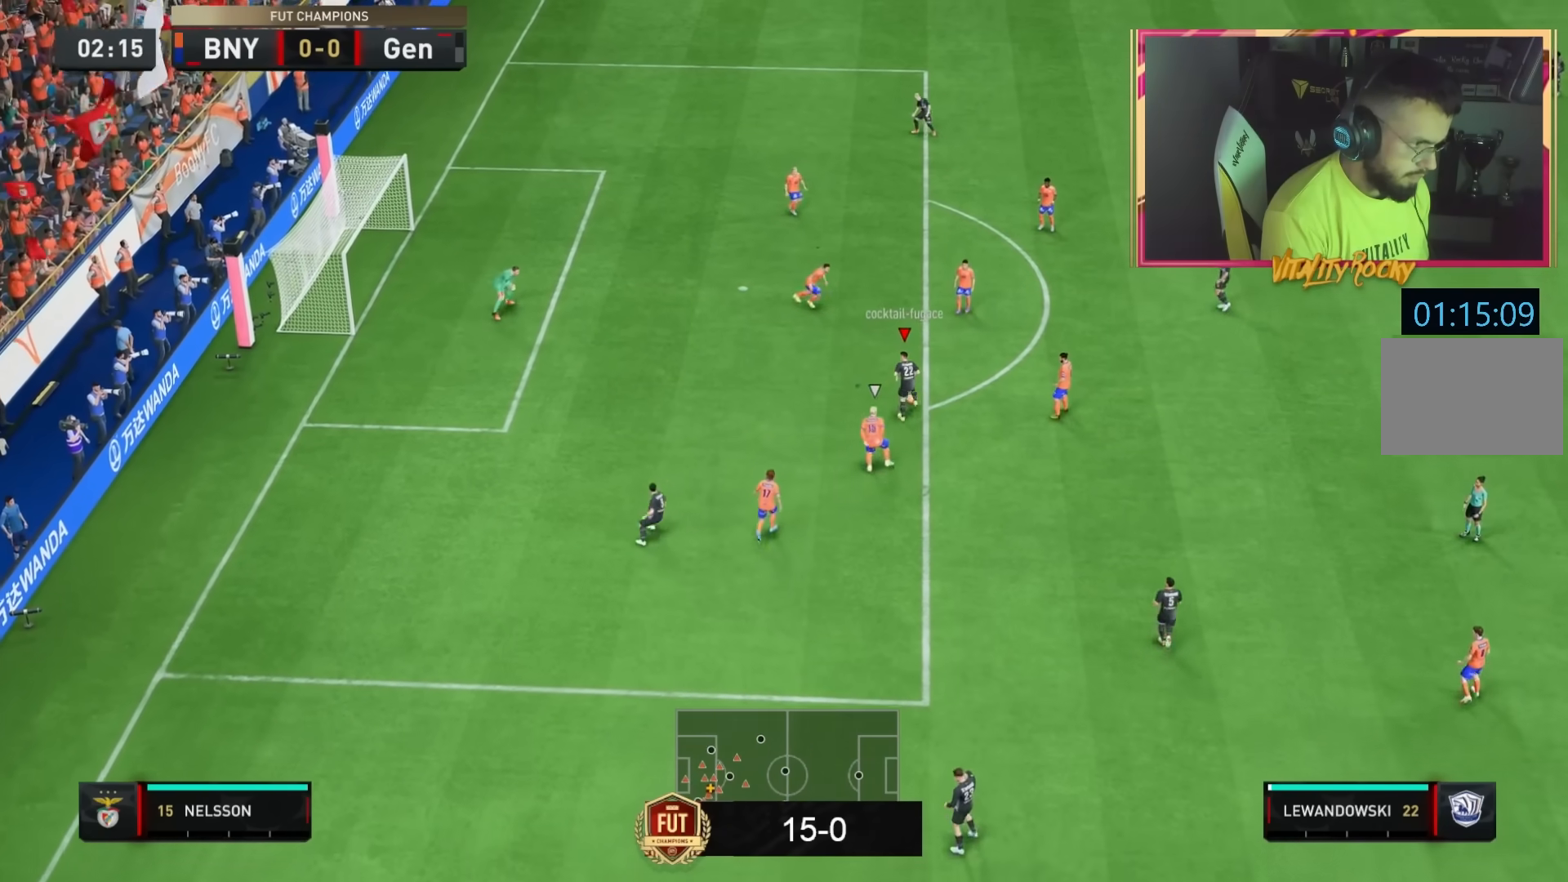
{"buttons": [], "left_stick": "center", "right_stick": "left", "events": [[267, "L1", "up"], [500, "right_stick", "left"]]}
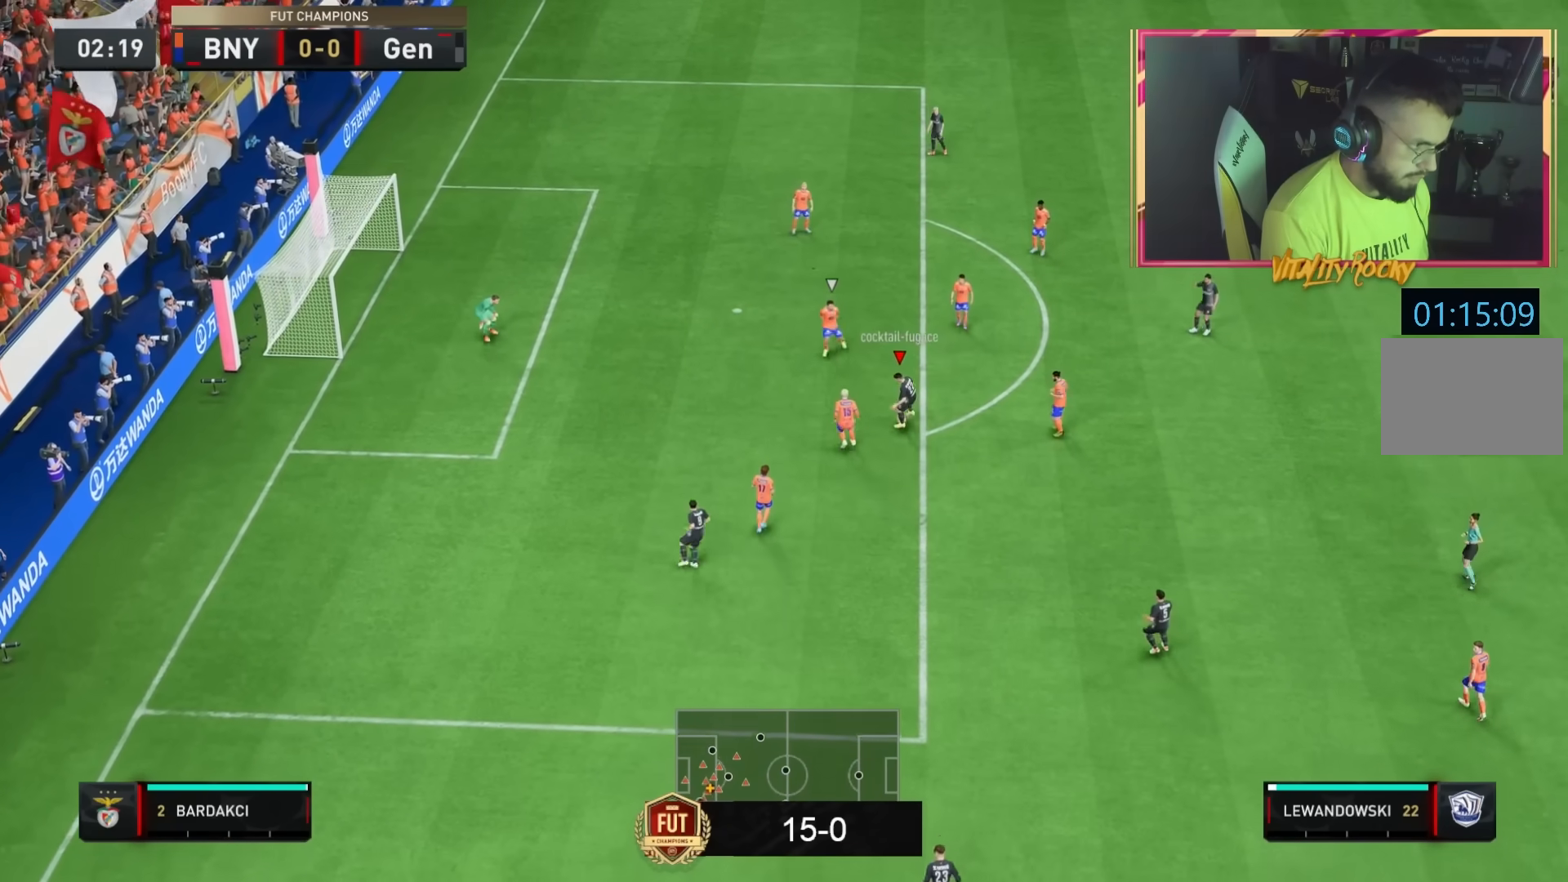
{"buttons": [], "left_stick": "down-left", "right_stick": "center", "events": [[67, "right_stick", "down-right"], [167, "right_stick", "down-left"], [234, "right_stick", "left"], [367, "left_stick", "down-left"], [367, "right_stick", "center"]]}
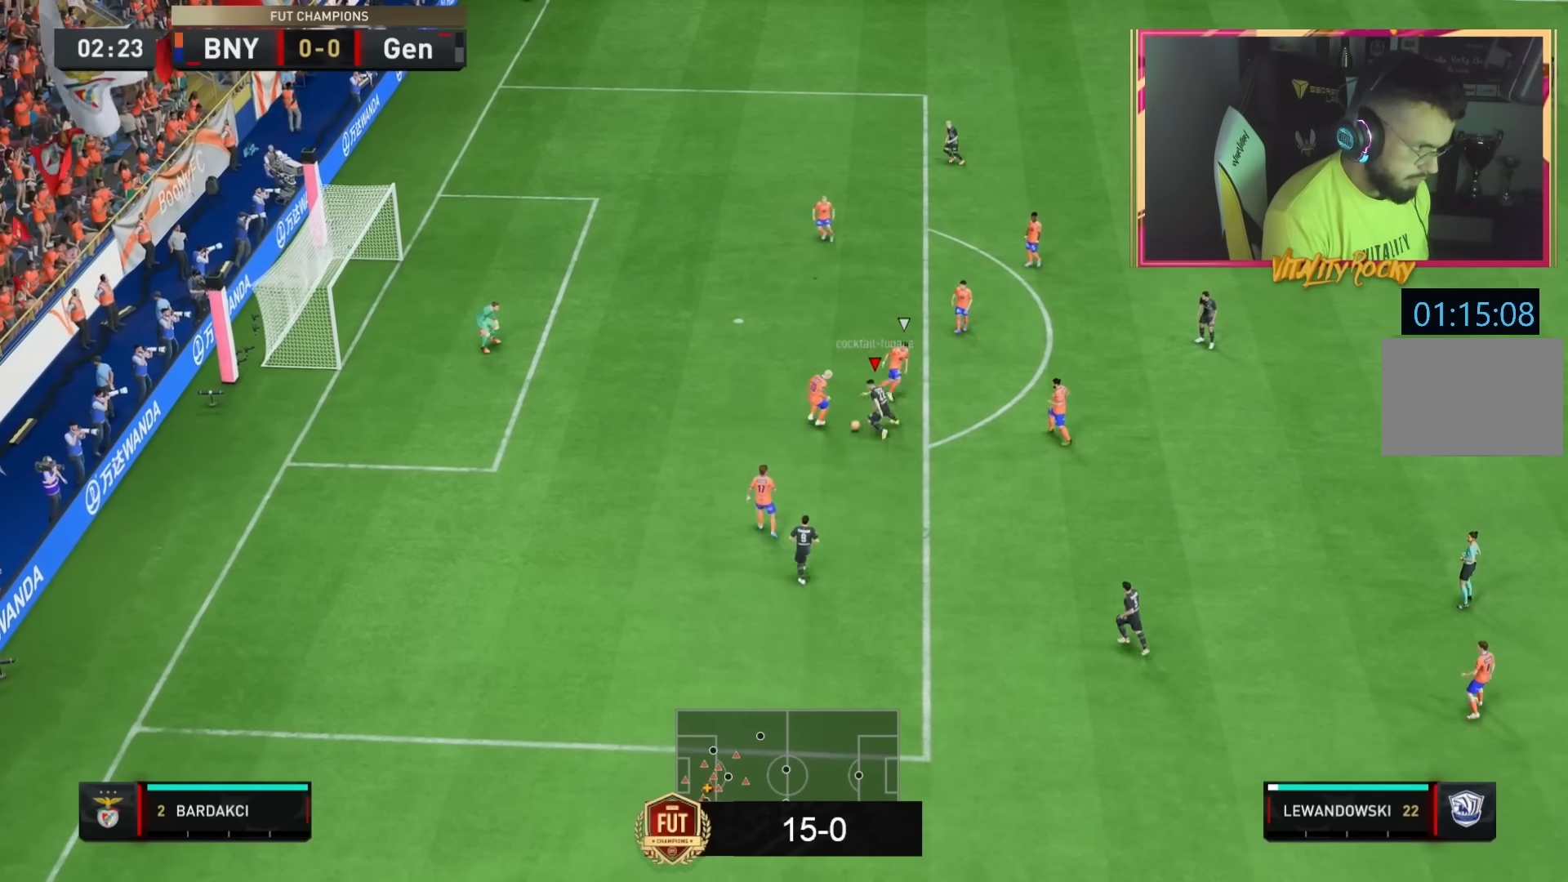
{"buttons": ["CIRCLE"], "left_stick": "left", "right_stick": "center", "events": [[100, "CIRCLE", "down"], [133, "left_stick", "left"], [300, "CIRCLE", "up"], [500, "CIRCLE", "down"]]}
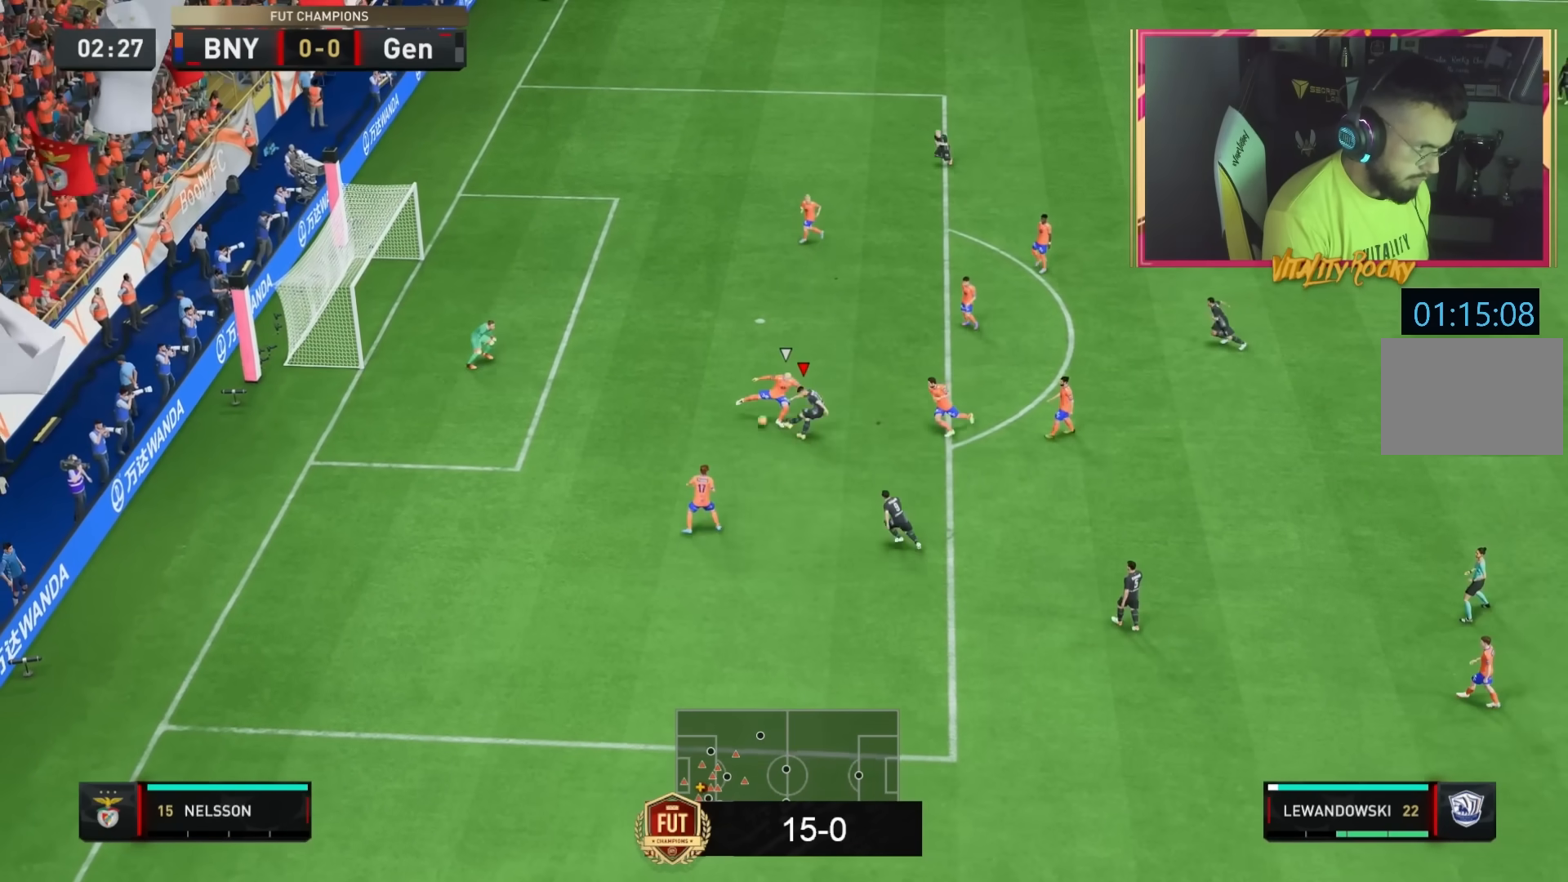
{"buttons": ["R2"], "left_stick": "left", "right_stick": "center", "events": [[67, "CIRCLE", "up"], [200, "left_stick", "down-left"], [234, "R2", "down"], [501, "left_stick", "left"]]}
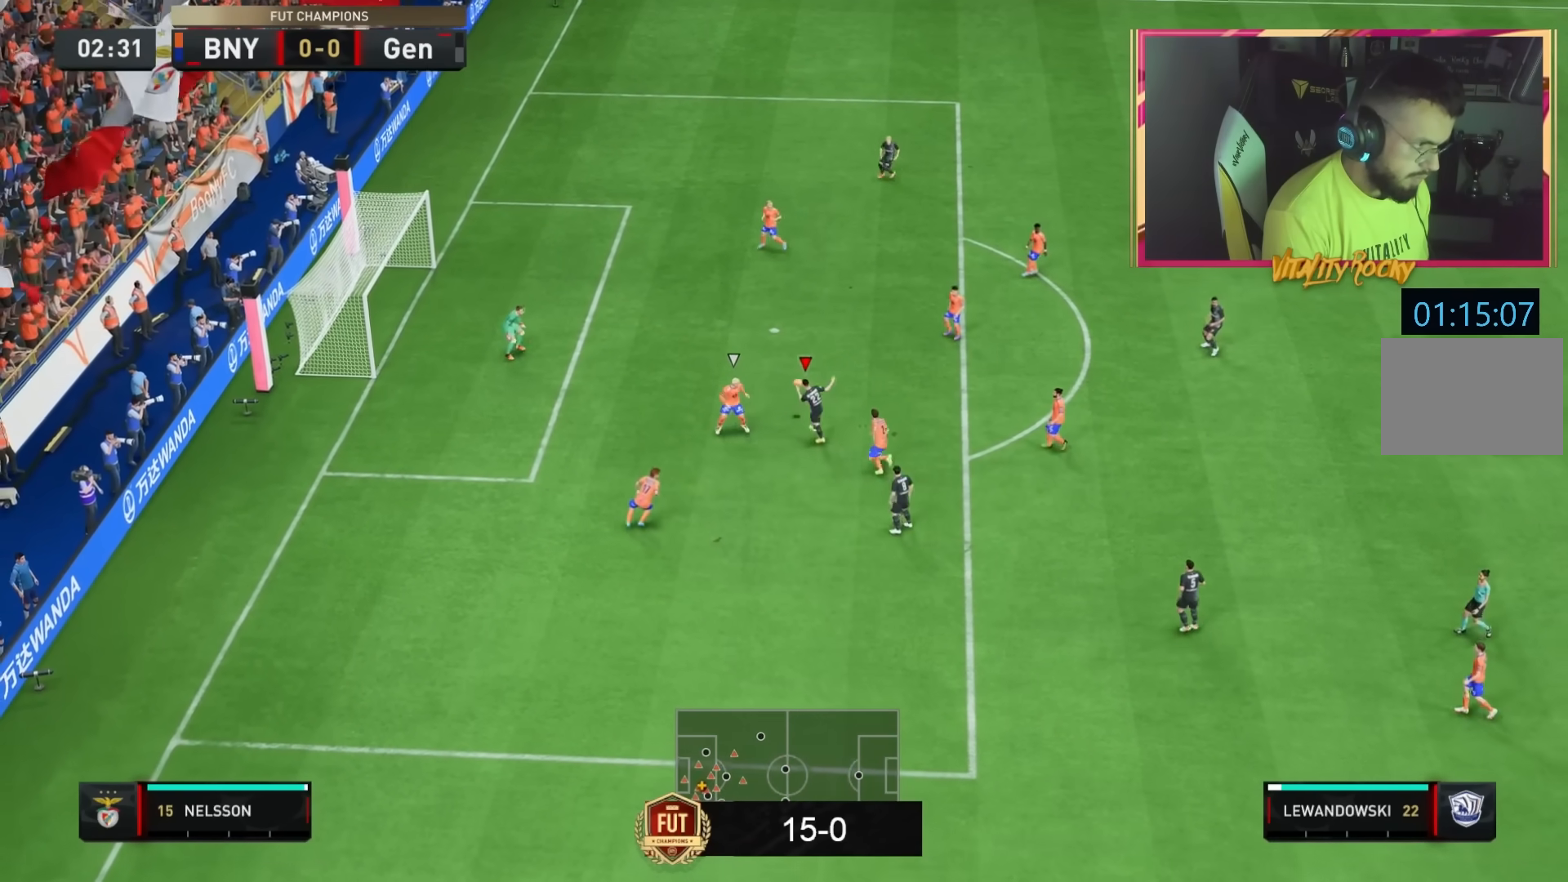
{"buttons": ["CIRCLE"], "left_stick": "up", "right_stick": "center", "events": [[33, "left_stick", "up-left"], [133, "left_stick", "up-right"], [167, "R2", "up"], [433, "left_stick", "up"], [500, "CIRCLE", "down"]]}
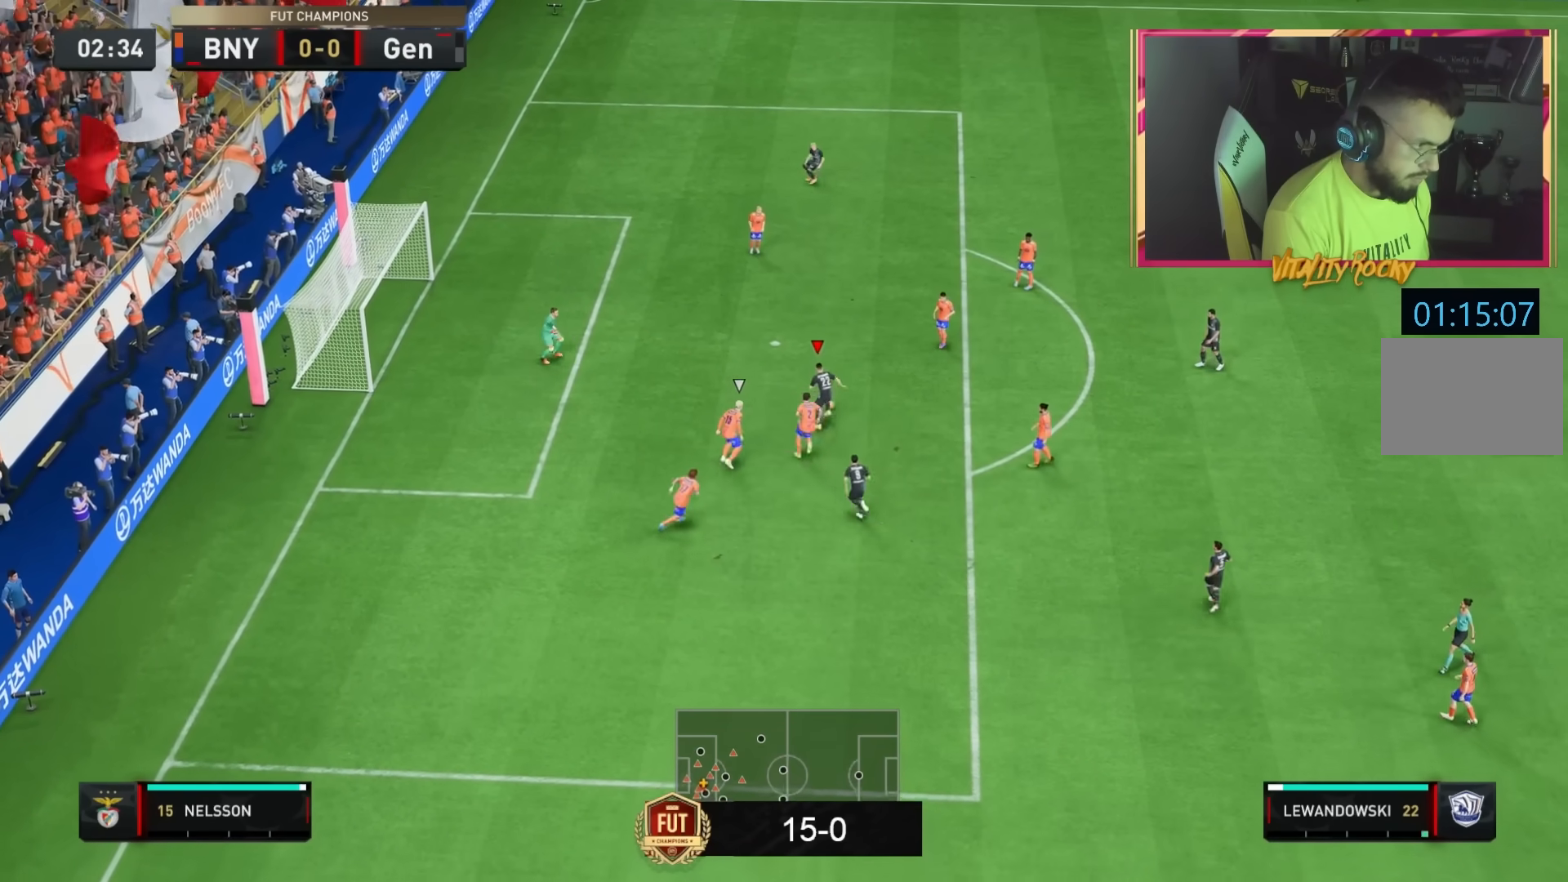
{"buttons": [], "left_stick": "up", "right_stick": "center", "events": [[100, "left_stick", "up-left"], [200, "CIRCLE", "up"], [200, "left_stick", "up"]]}
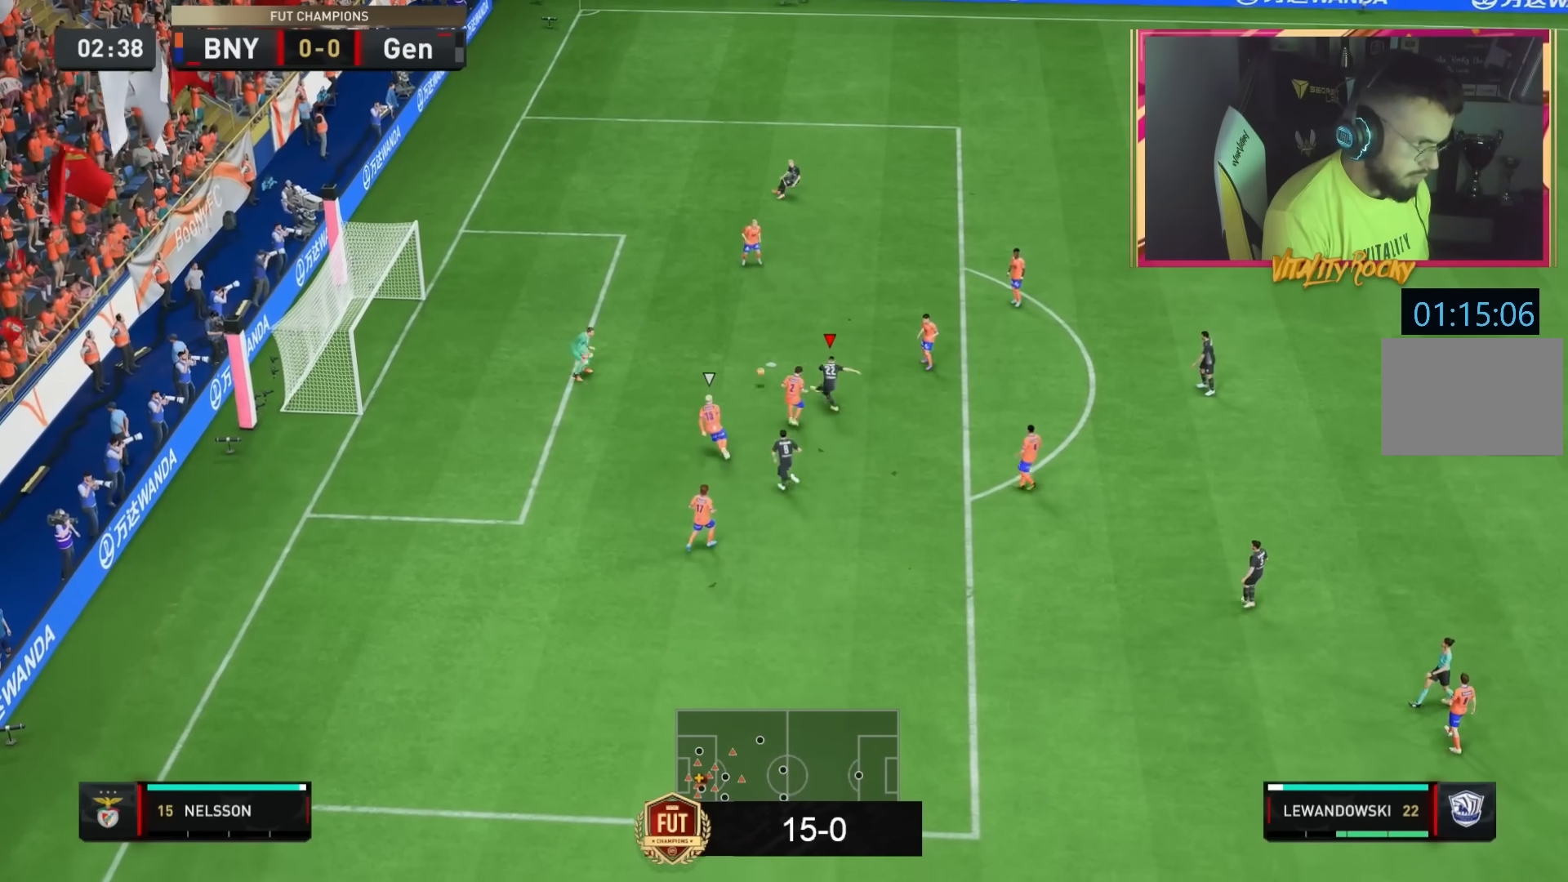
{"buttons": ["R2"], "left_stick": "down-left", "right_stick": "center", "events": [[133, "left_stick", "left"], [200, "left_stick", "down-left"], [233, "R2", "down"]]}
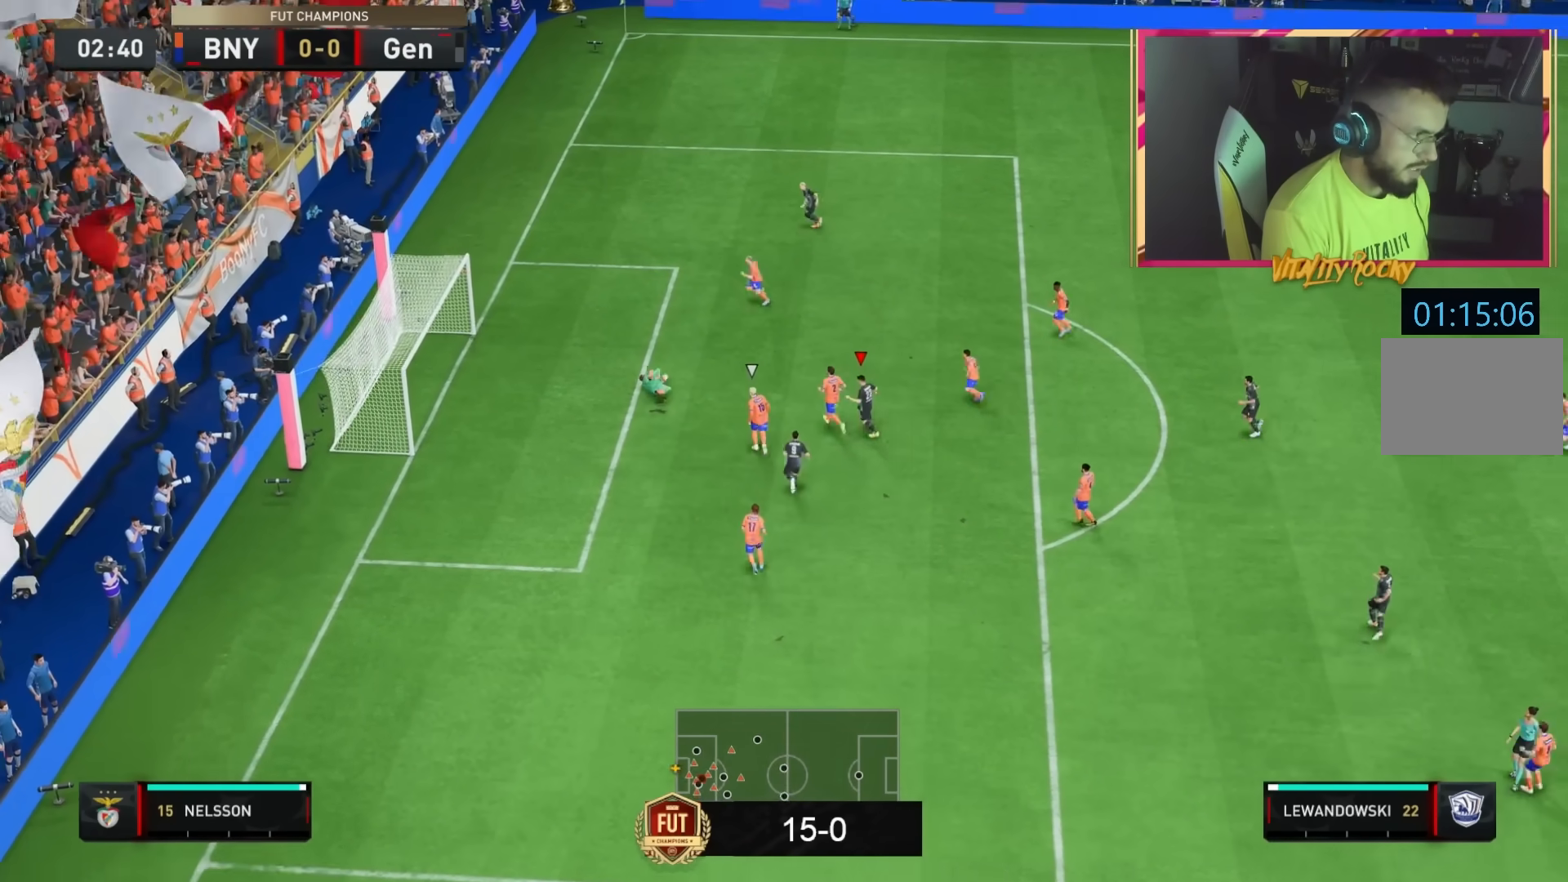
{"buttons": ["R2"], "left_stick": "down-left", "right_stick": "center", "events": []}
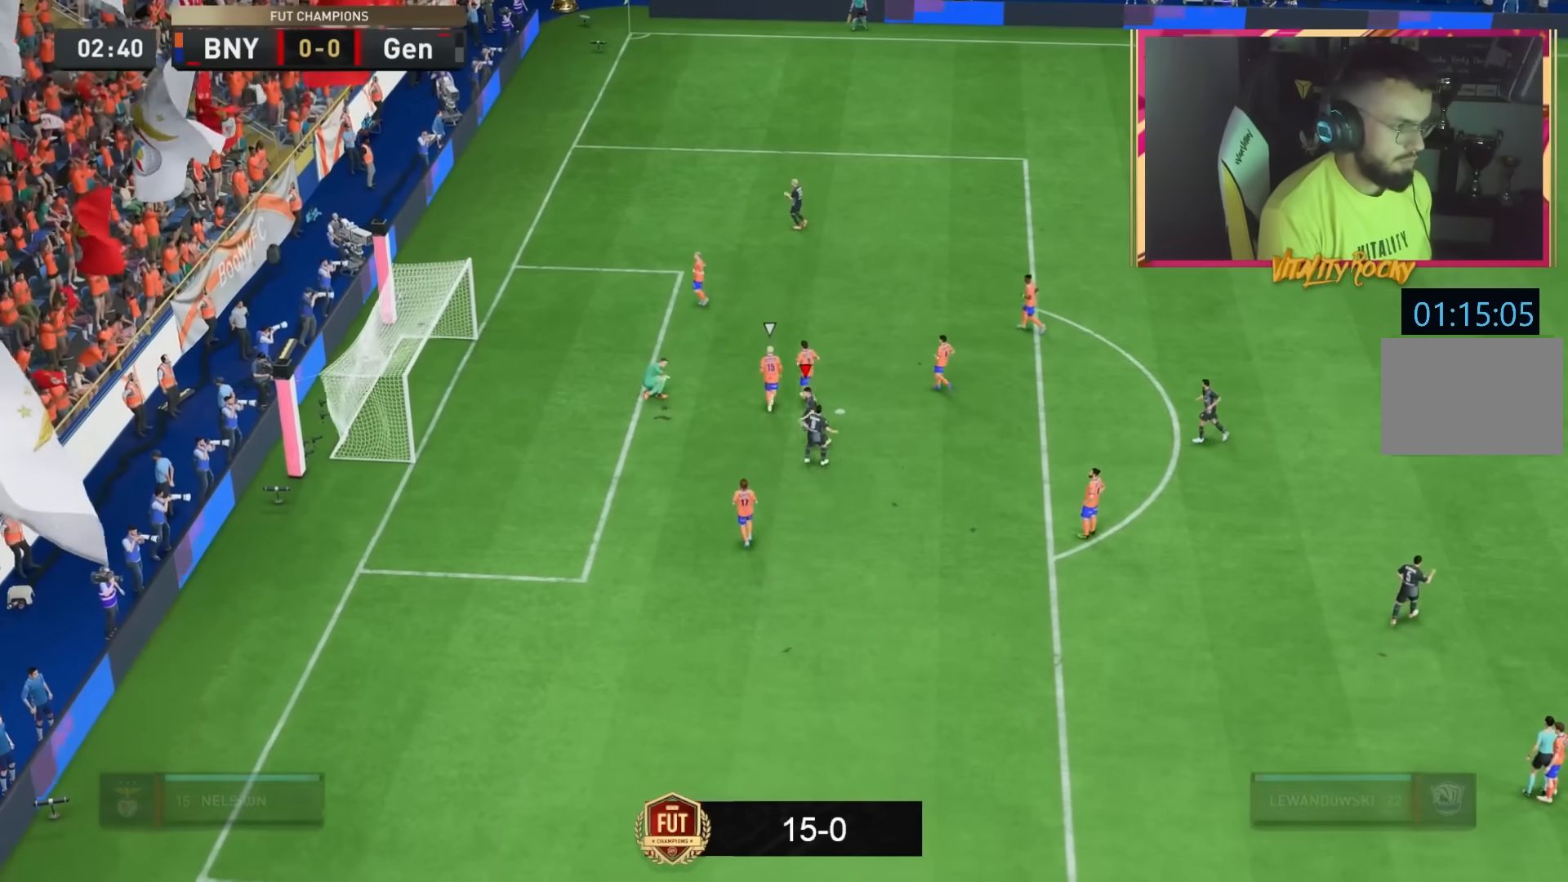
{"buttons": ["L1"], "left_stick": "center", "right_stick": "center", "events": [[66, "R2", "up"], [267, "left_stick", "center"], [400, "R1", "down"], [467, "L1", "down"], [500, "R1", "up"]]}
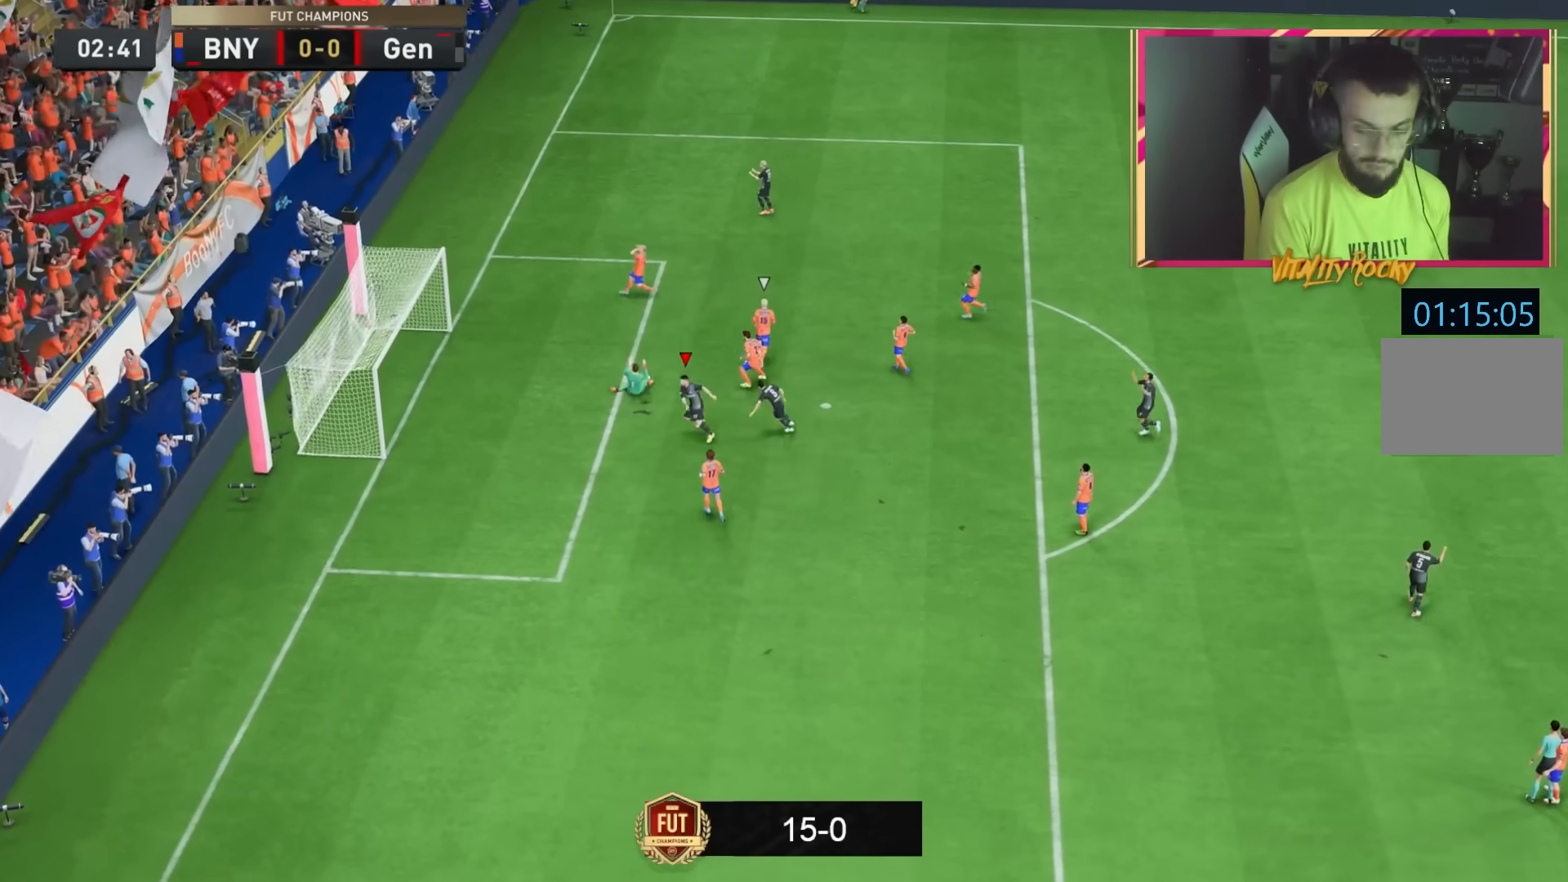
{"buttons": [], "left_stick": "center", "right_stick": "center", "events": [[100, "L1", "up"], [100, "R1", "down"], [167, "L1", "down"], [200, "L1", "up"], [200, "R1", "up"], [234, "R1", "down"], [267, "L1", "down"], [367, "R1", "up"], [434, "L1", "up"]]}
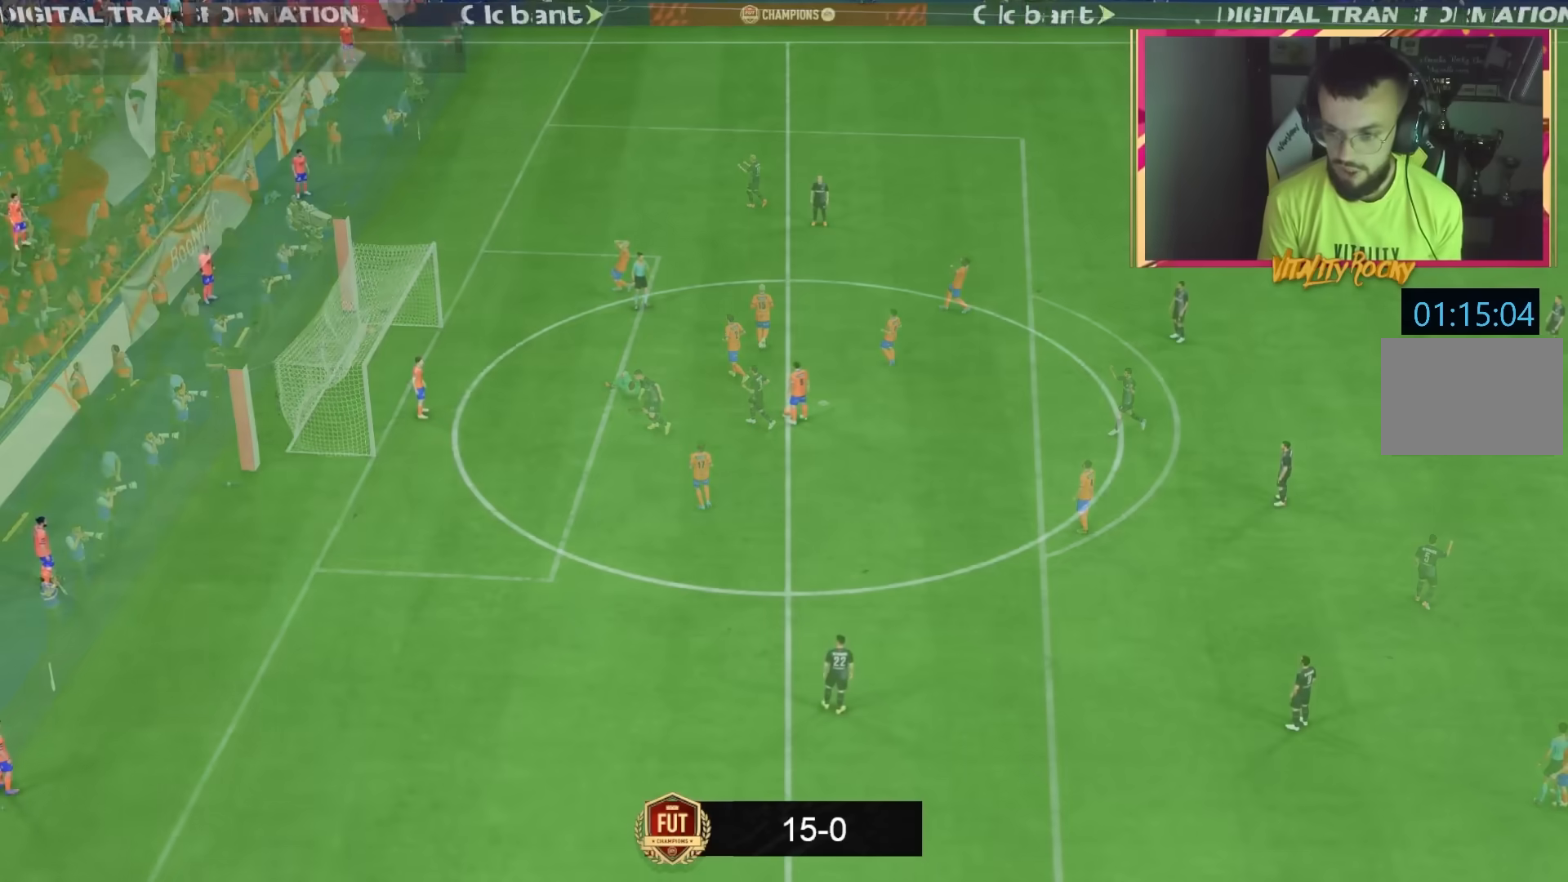
{"buttons": [], "left_stick": "down-left", "right_stick": "center", "events": [[367, "left_stick", "down-left"]]}
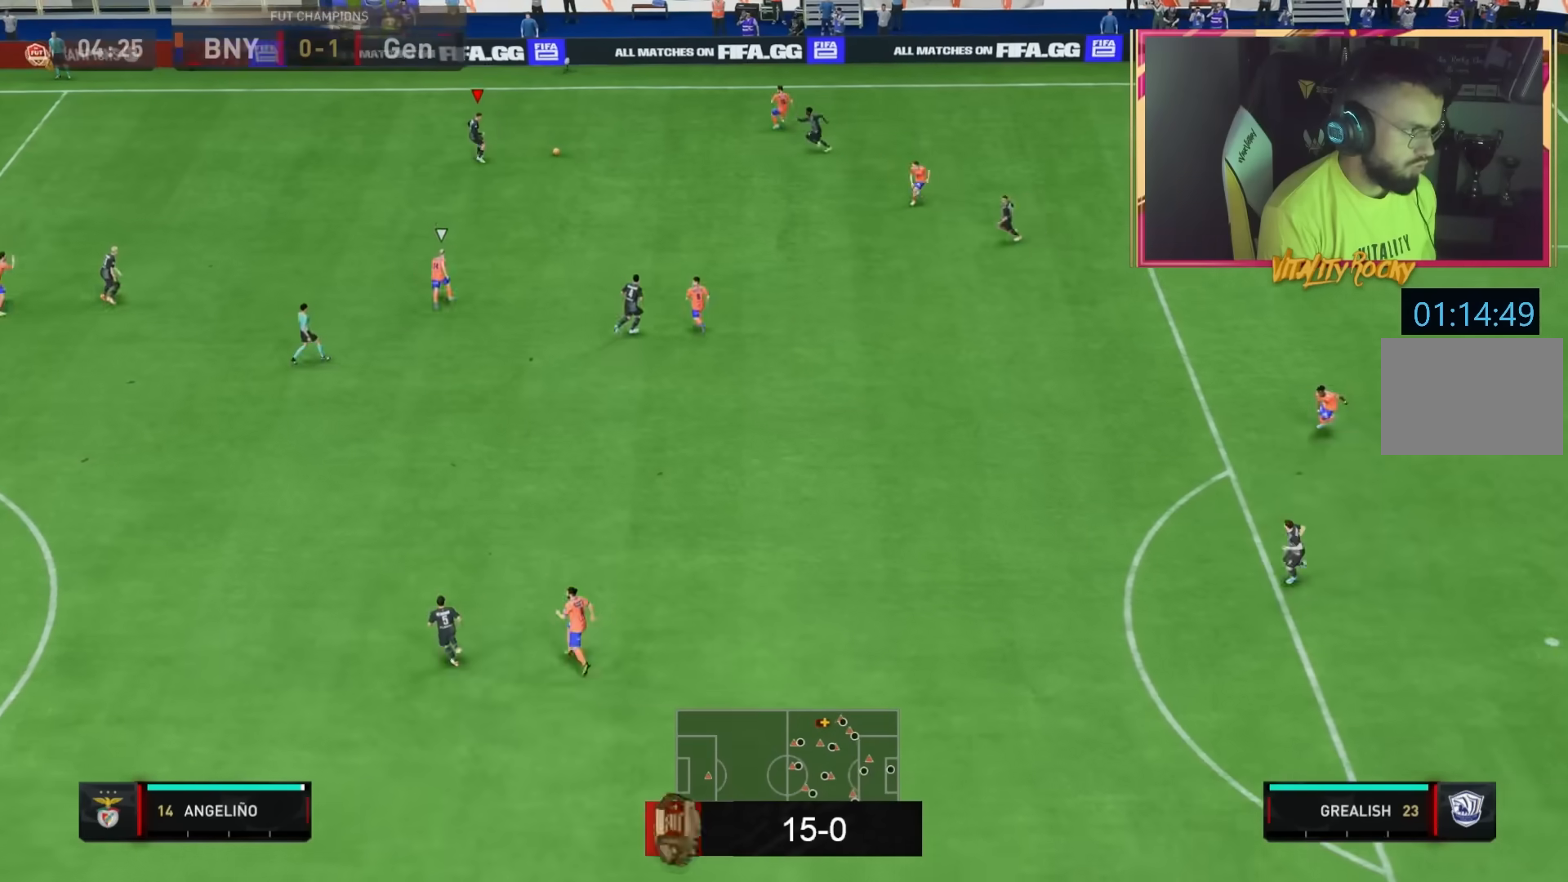
{"buttons": [], "left_stick": "down-left", "right_stick": "left", "events": [[401, "right_stick", "left"]]}
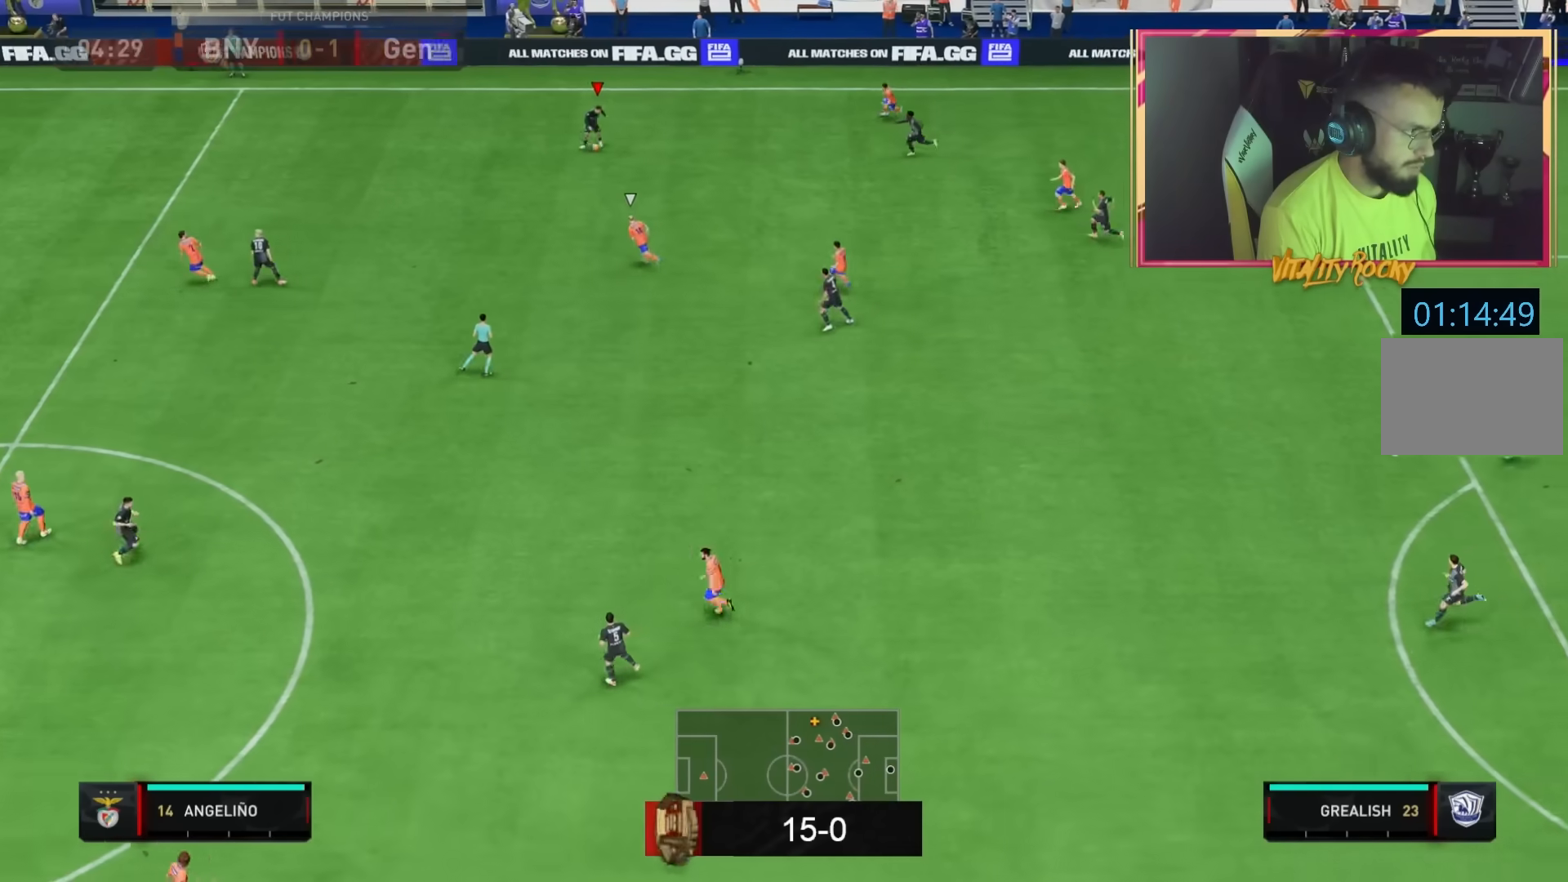
{"buttons": ["R2"], "left_stick": "down-left", "right_stick": "center", "events": [[133, "right_stick", "center"], [300, "R2", "down"]]}
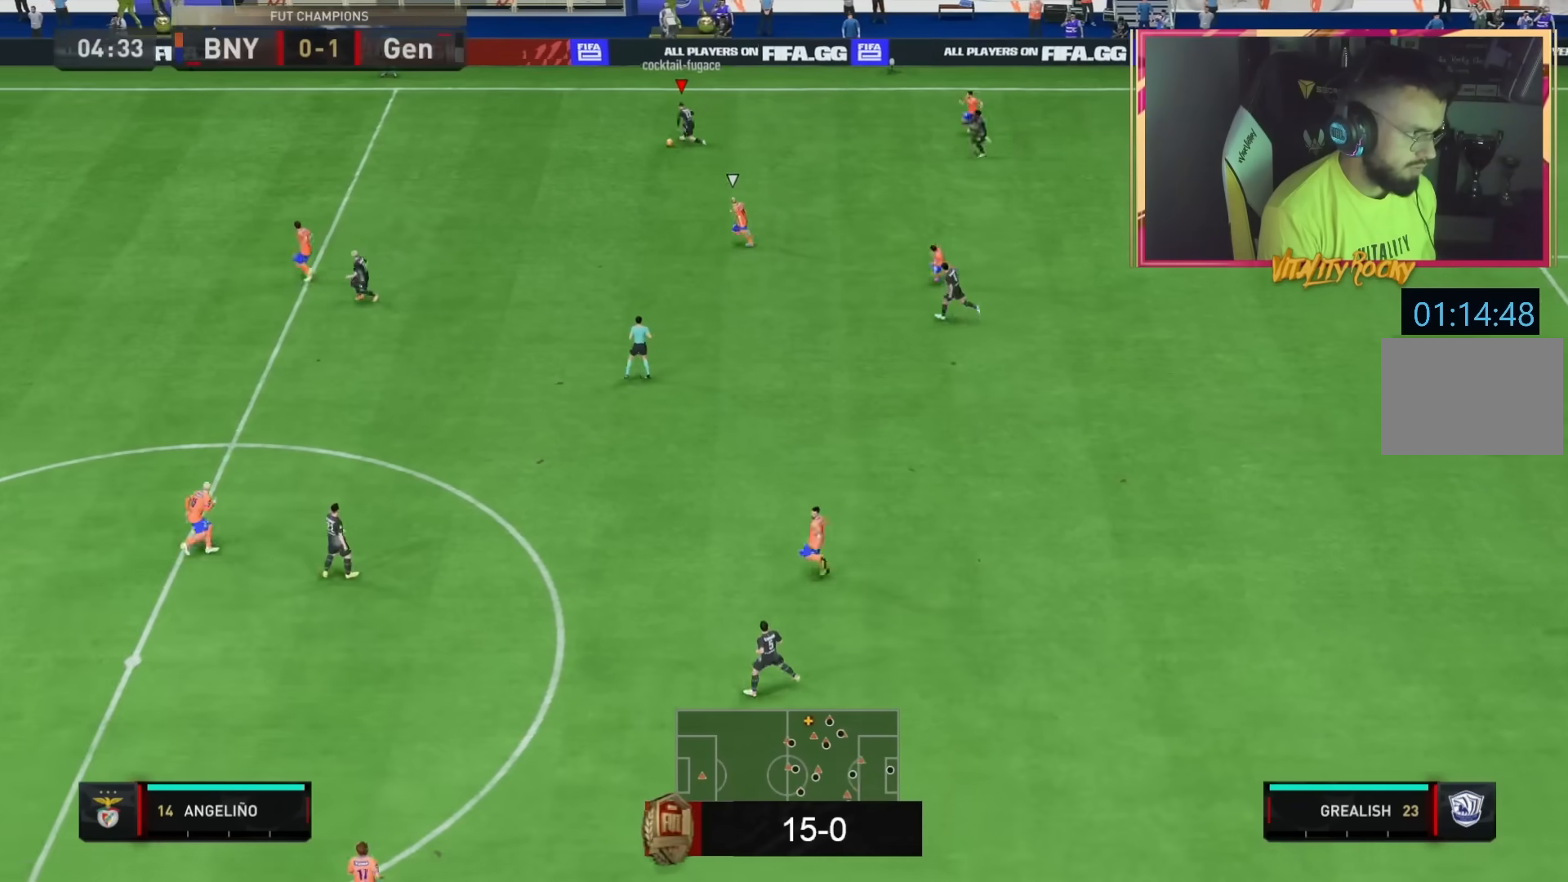
{"buttons": ["CROSS"], "left_stick": "down-left", "right_stick": "center", "events": [[367, "R2", "up"], [501, "CROSS", "down"]]}